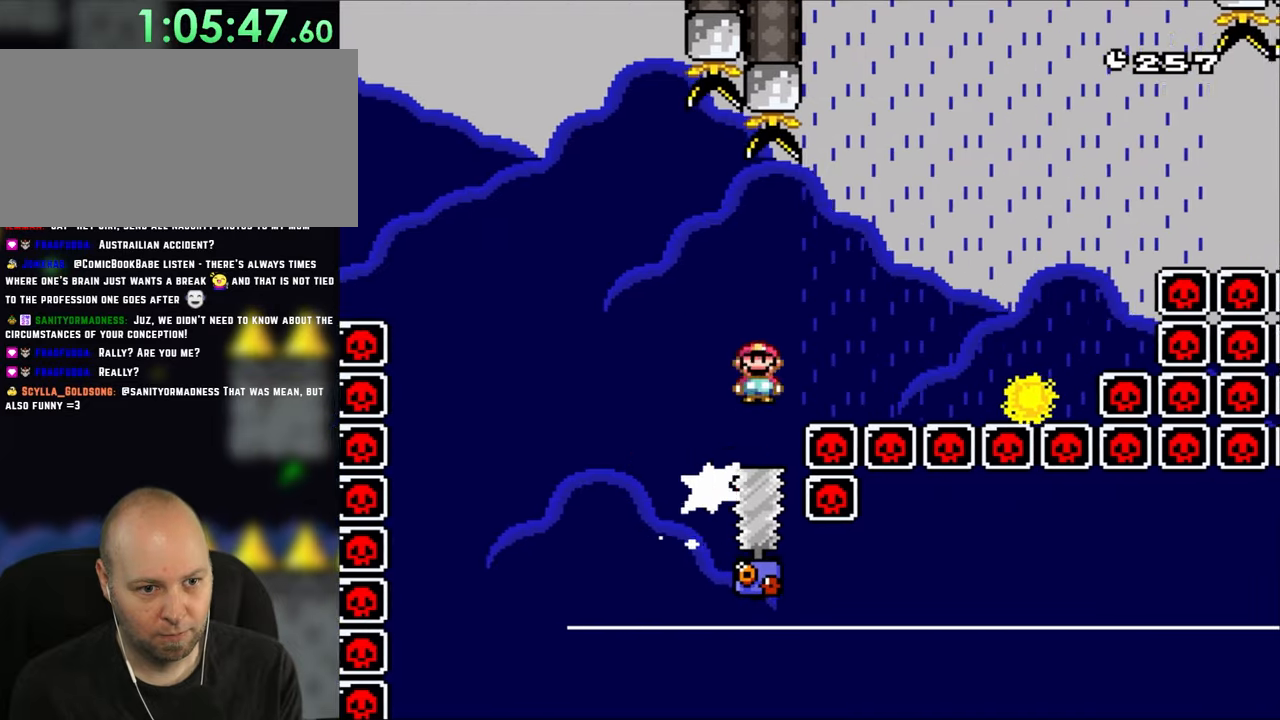
Gameplay with a controller (Nintendo layout); each line is a JSON object with the inputs held at the frame after it. "events" lists button and stick changes between this image and that frame as [ms after this image, input, new state], when the widget could be followed in between. Not read: L3 R3.
{"buttons": ["X", "DPAD_RIGHT"], "events": [[233, "A", "up"], [333, "DPAD_RIGHT", "up"], [367, "DPAD_LEFT", "down"], [433, "DPAD_LEFT", "up"], [433, "DPAD_RIGHT", "down"]]}
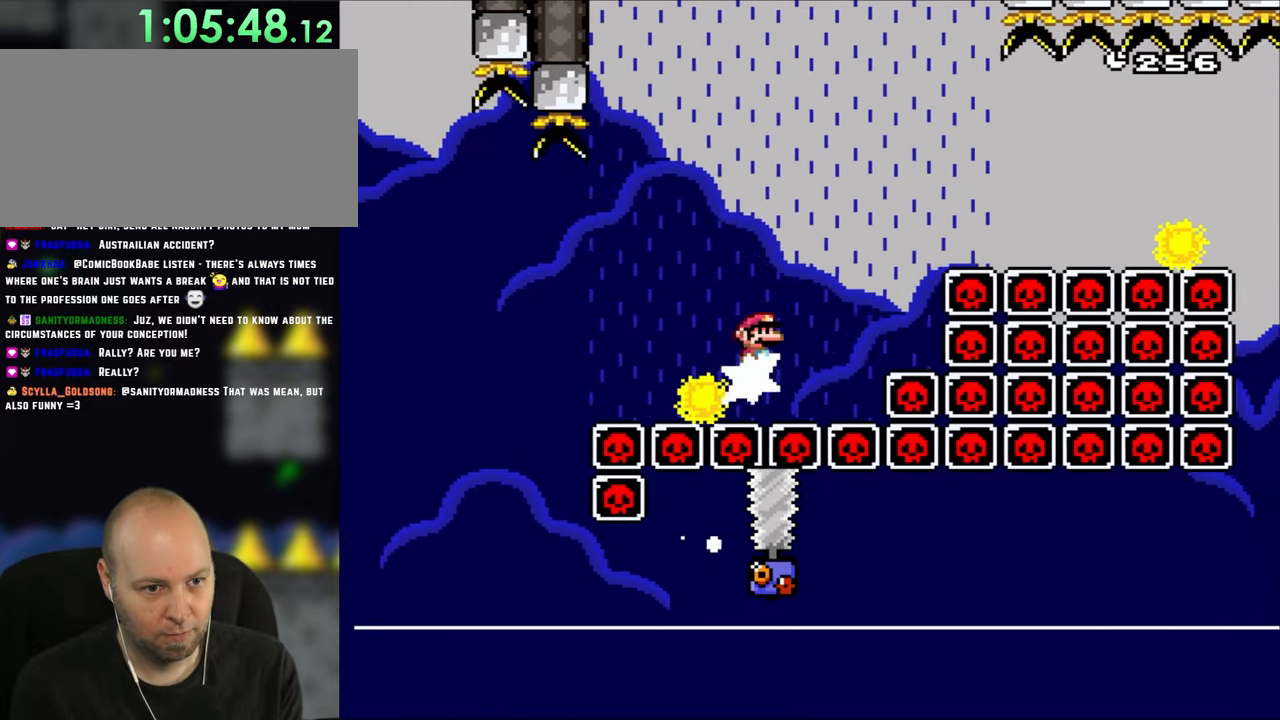
{"buttons": ["A", "X", "DPAD_RIGHT"], "events": [[100, "A", "down"]]}
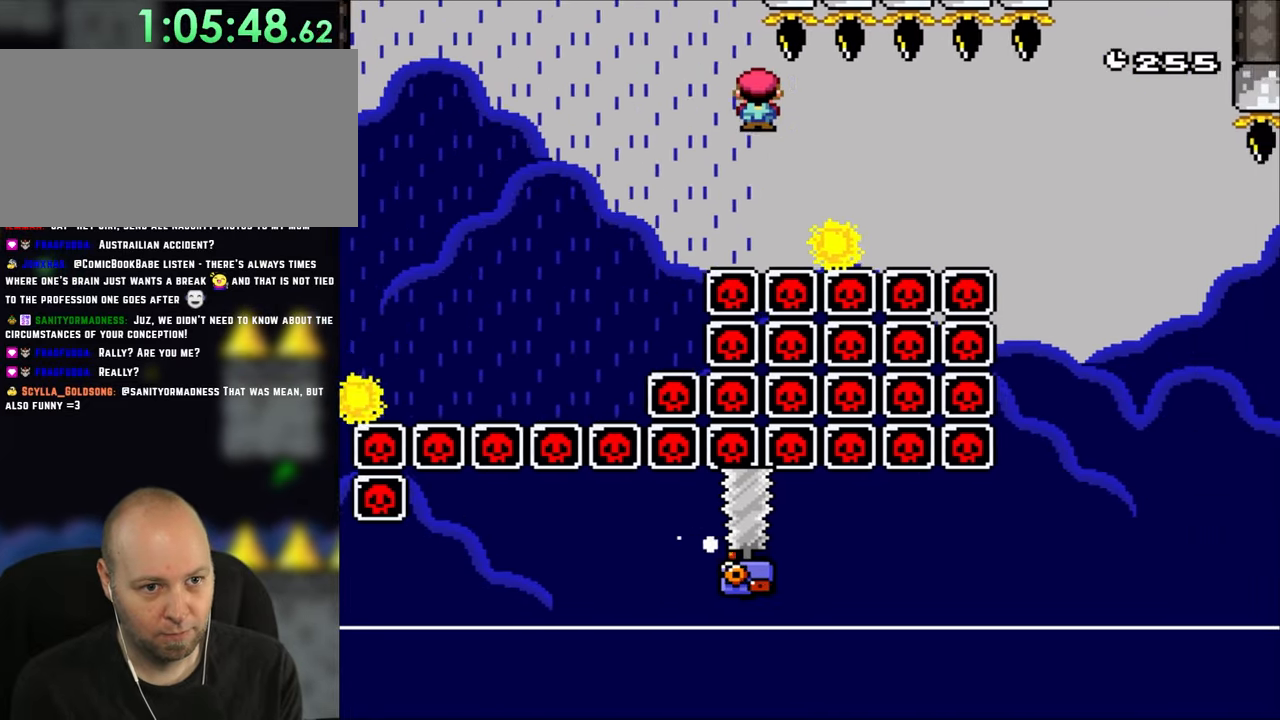
{"buttons": ["A", "X", "DPAD_RIGHT"], "events": [[33, "A", "up"], [367, "A", "down"]]}
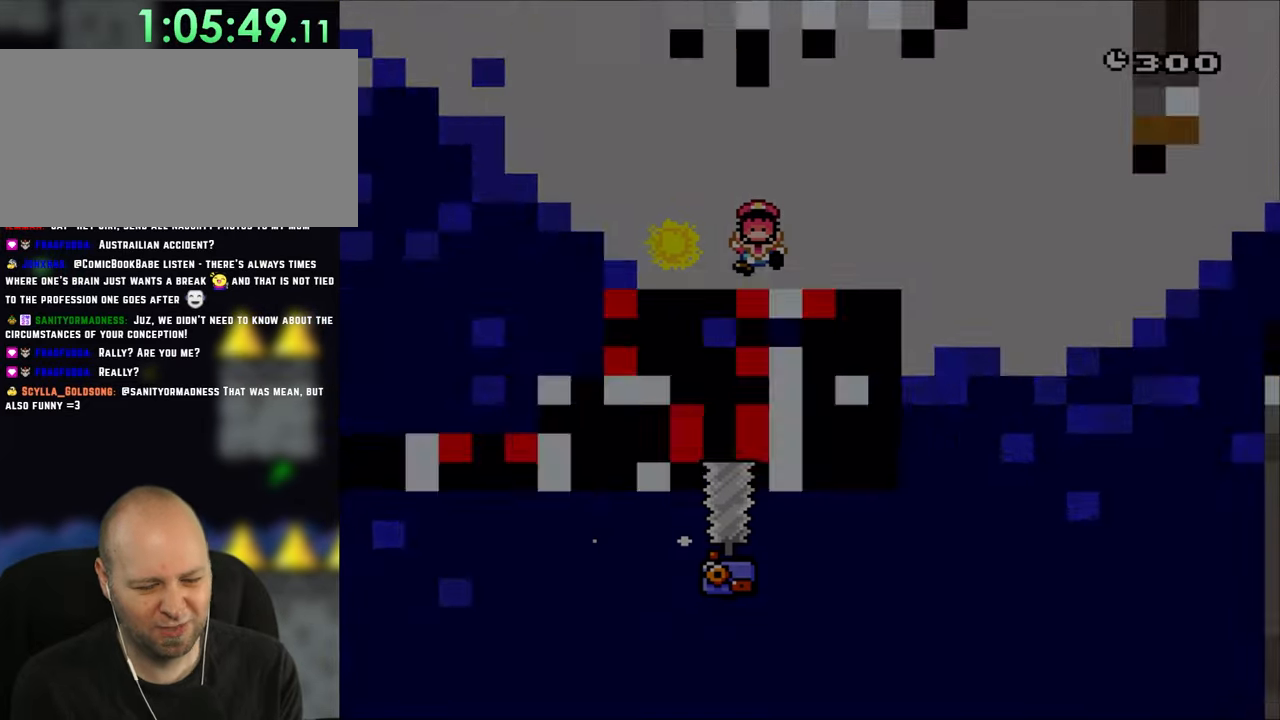
{"buttons": [], "events": [[83, "A", "up"], [83, "X", "up"], [133, "DPAD_RIGHT", "up"]]}
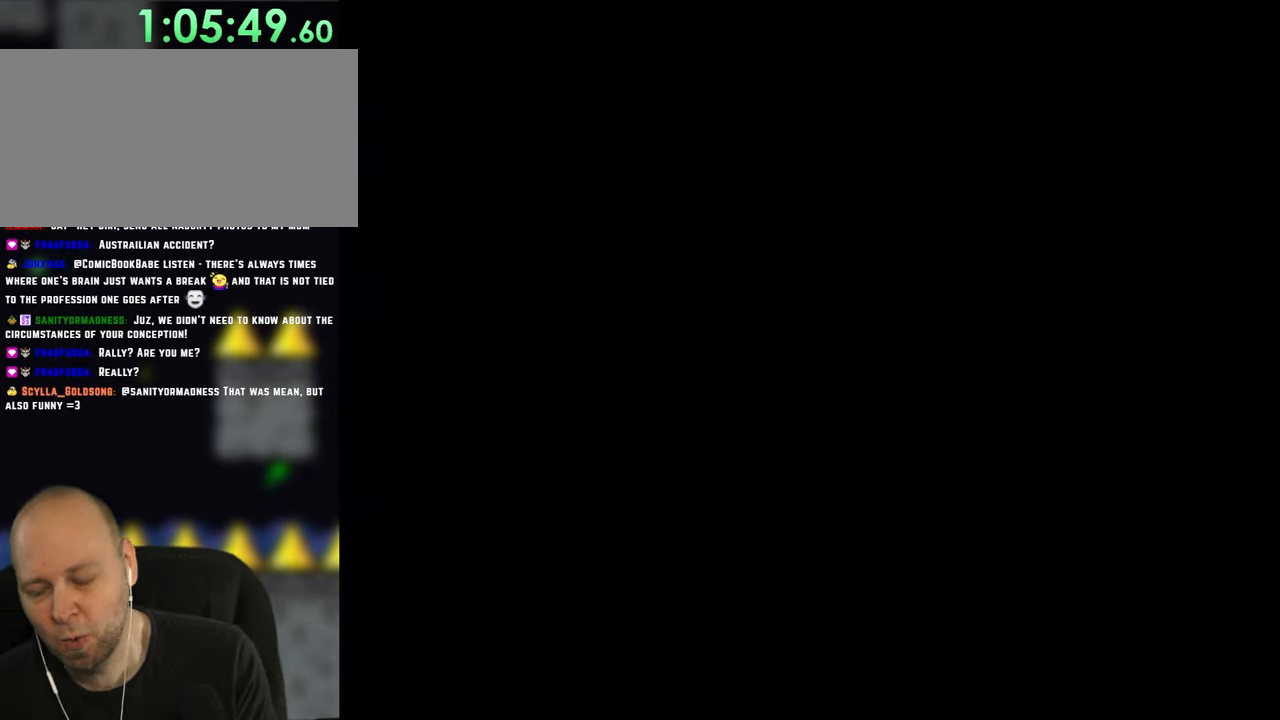
{"buttons": [], "events": []}
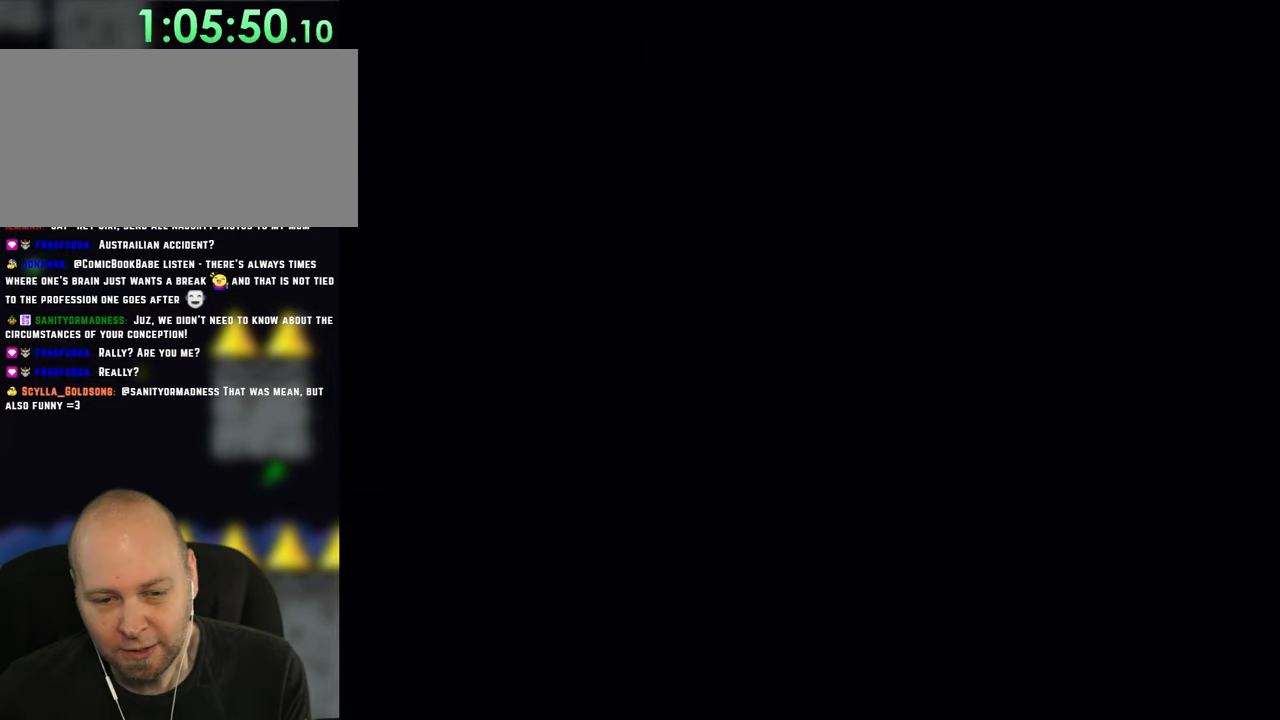
{"buttons": ["X", "DPAD_RIGHT"], "events": [[83, "DPAD_RIGHT", "down"], [100, "X", "down"], [117, "A", "down"], [467, "A", "up"]]}
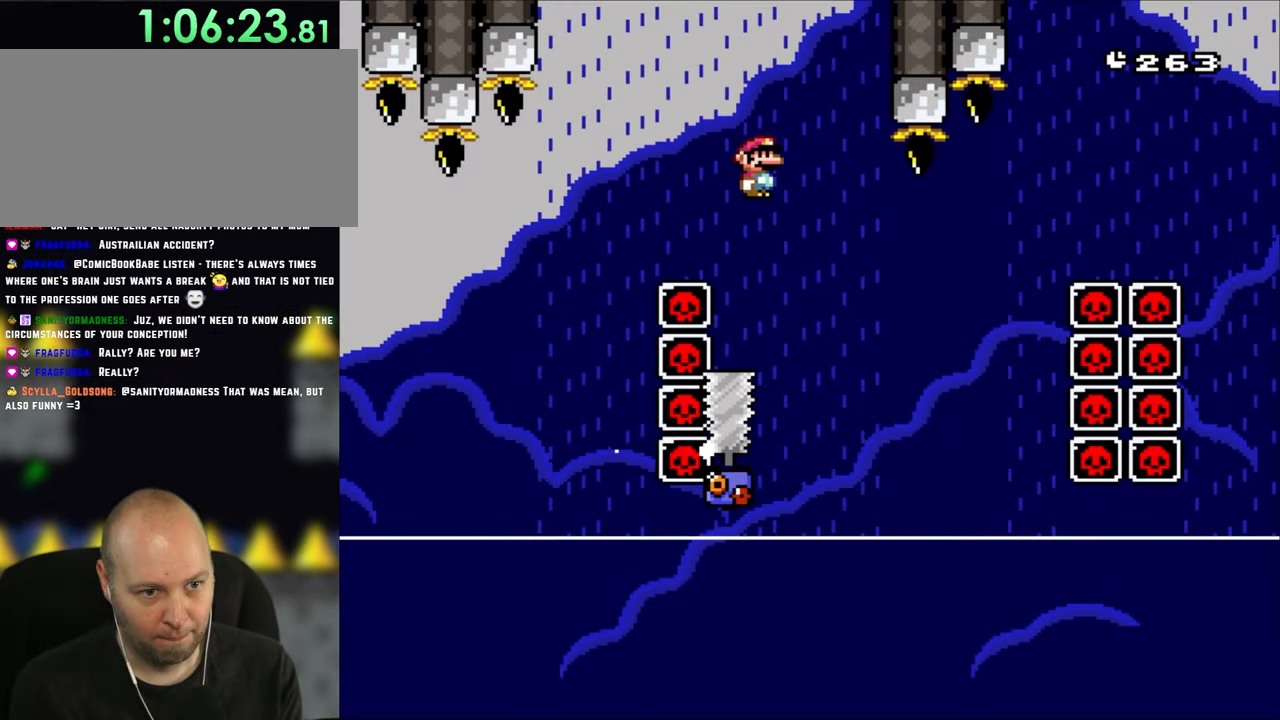
{"buttons": ["X"], "events": [[67, "DPAD_LEFT", "down"], [67, "DPAD_RIGHT", "up"], [133, "DPAD_LEFT", "up"], [167, "DPAD_RIGHT", "down"], [333, "DPAD_RIGHT", "up"], [417, "DPAD_RIGHT", "down"], [467, "DPAD_RIGHT", "up"]]}
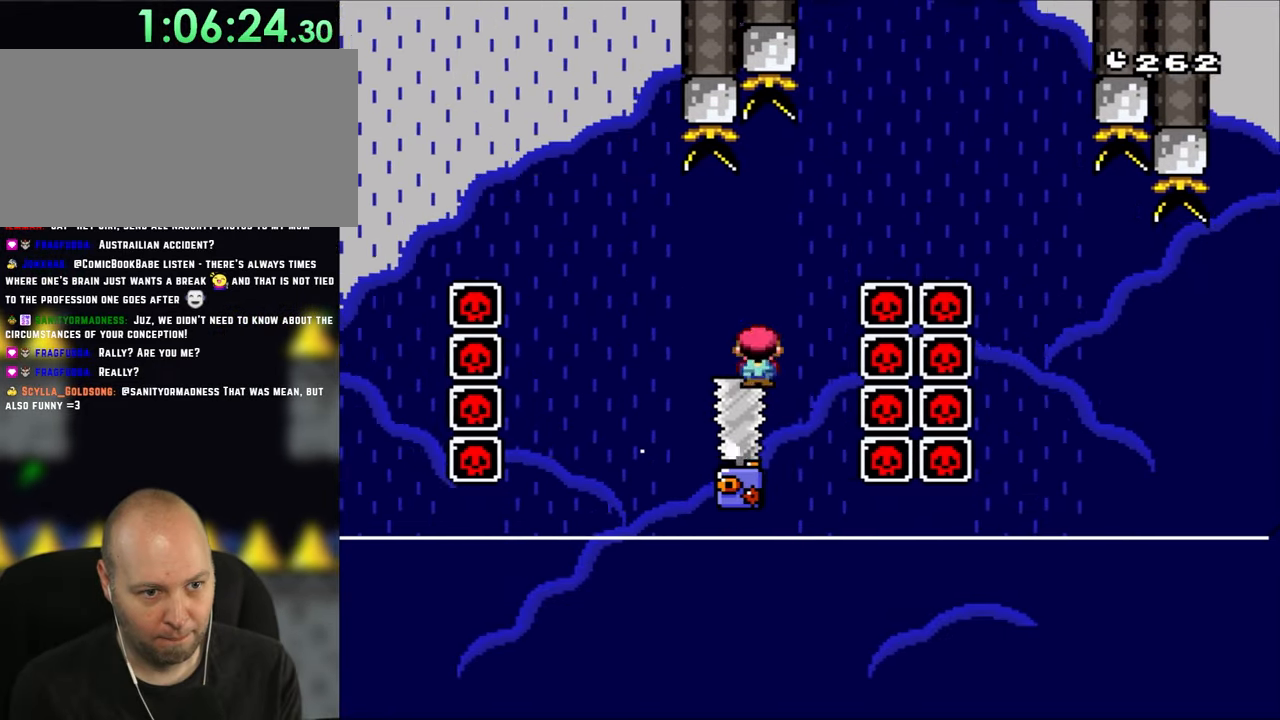
{"buttons": ["A", "X", "DPAD_RIGHT"], "events": [[100, "A", "down"], [200, "DPAD_LEFT", "down"], [233, "DPAD_LEFT", "up"], [233, "DPAD_UP", "down"], [267, "DPAD_RIGHT", "down"], [267, "DPAD_UP", "up"], [333, "A", "up"], [467, "A", "down"]]}
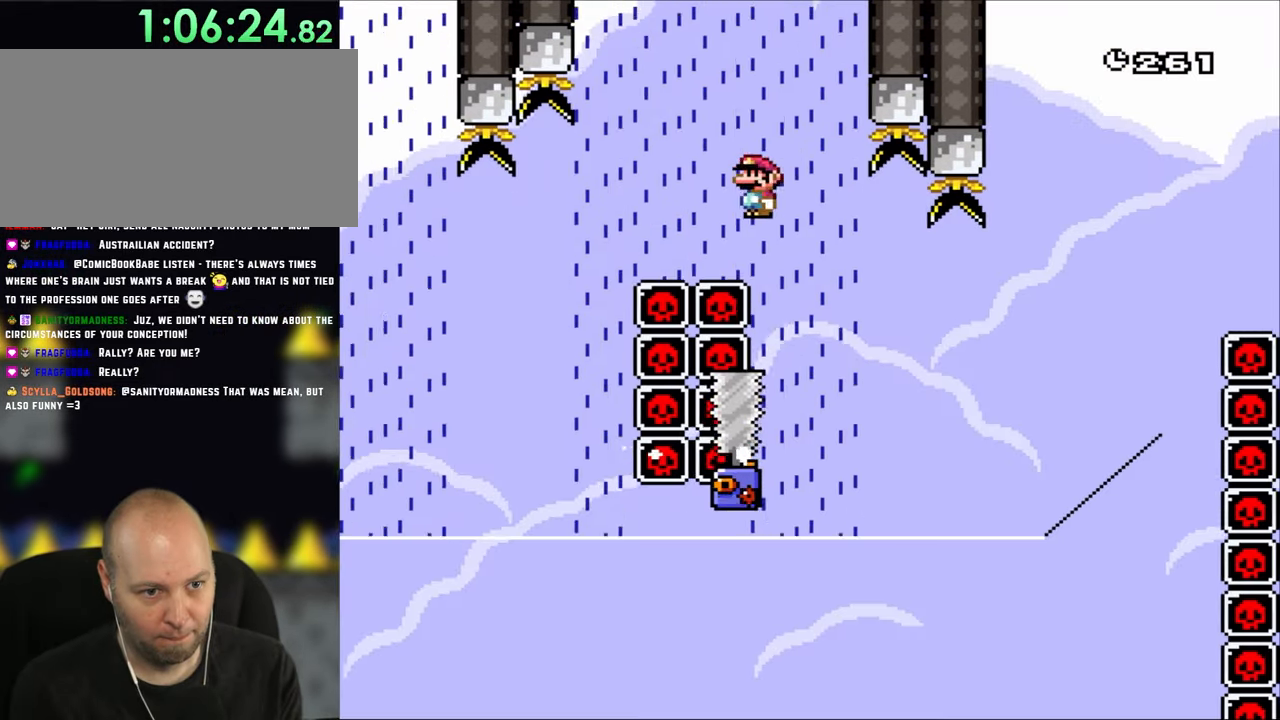
{"buttons": ["X", "DPAD_RIGHT"], "events": [[133, "DPAD_LEFT", "down"], [133, "DPAD_RIGHT", "up"], [200, "DPAD_LEFT", "up"], [200, "DPAD_UP", "down"], [233, "DPAD_RIGHT", "down"], [233, "DPAD_UP", "up"], [267, "A", "up"], [367, "DPAD_RIGHT", "up"], [400, "DPAD_LEFT", "down"], [433, "DPAD_LEFT", "up"], [433, "DPAD_UP", "down"], [467, "DPAD_RIGHT", "down"], [467, "DPAD_UP", "up"]]}
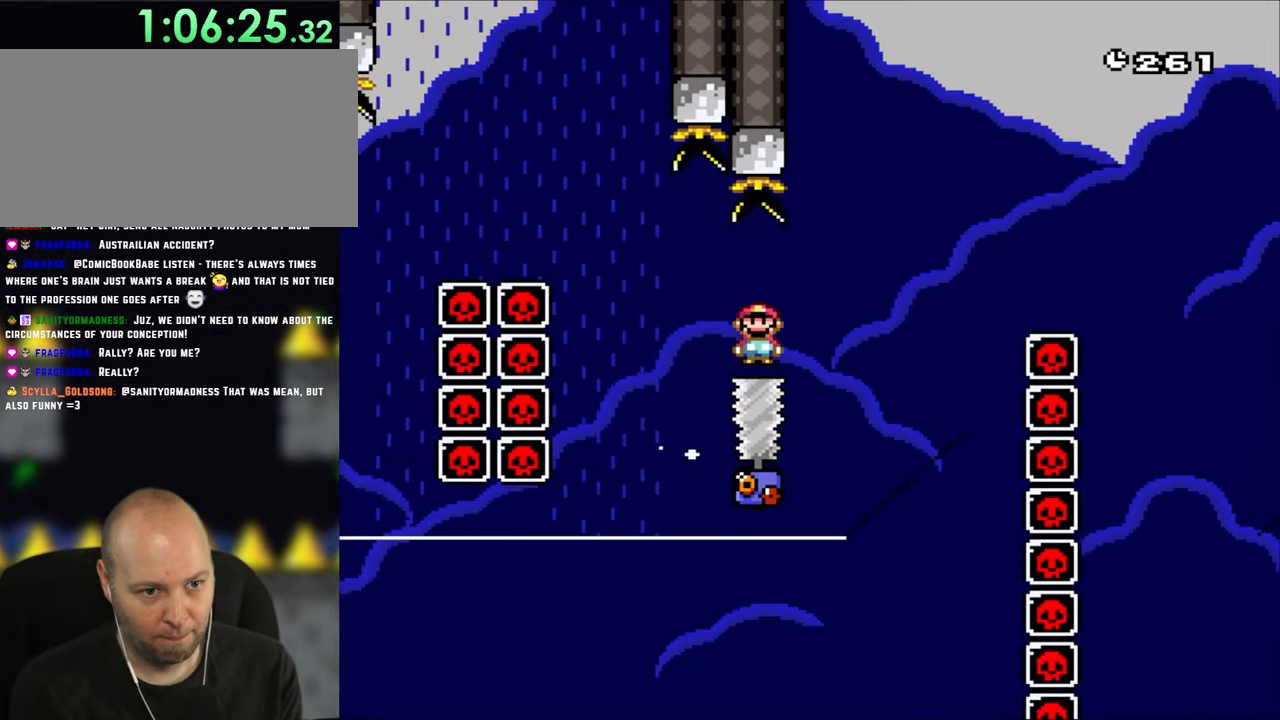
{"buttons": ["A", "X", "DPAD_LEFT"], "events": [[67, "A", "down"], [500, "DPAD_LEFT", "down"], [500, "DPAD_RIGHT", "up"]]}
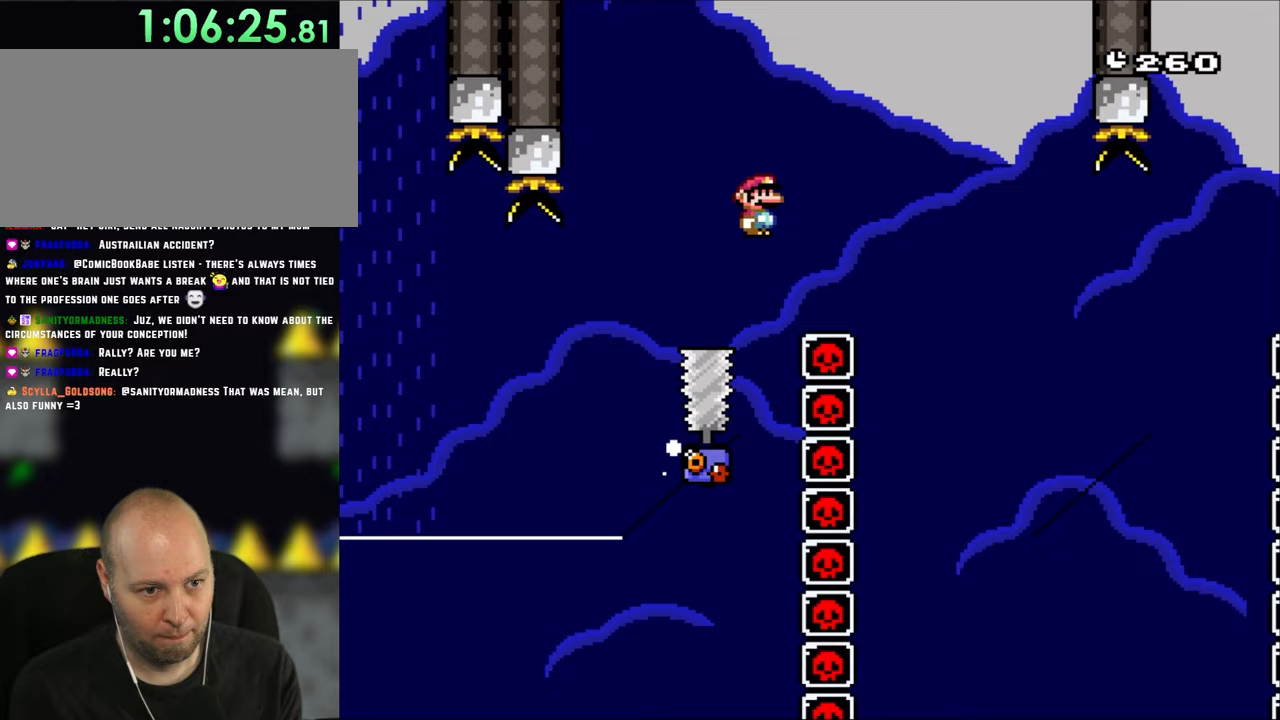
{"buttons": ["A", "X", "DPAD_RIGHT"], "events": [[100, "DPAD_LEFT", "up"], [133, "DPAD_RIGHT", "down"], [233, "A", "up"], [367, "A", "down"], [367, "DPAD_LEFT", "down"], [367, "DPAD_RIGHT", "up"], [467, "DPAD_UP", "down"], [500, "DPAD_LEFT", "up"], [500, "DPAD_RIGHT", "down"], [500, "DPAD_UP", "up"]]}
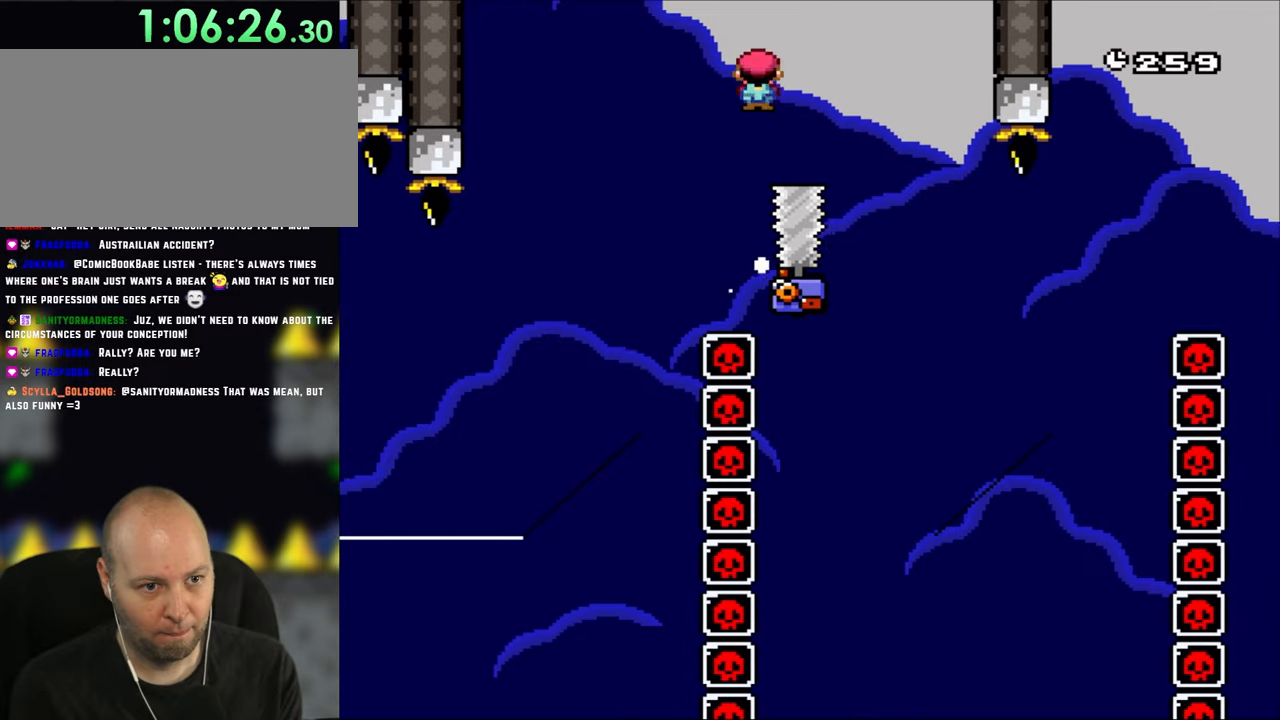
{"buttons": ["A", "X", "DPAD_RIGHT"], "events": [[67, "A", "up"], [467, "A", "down"]]}
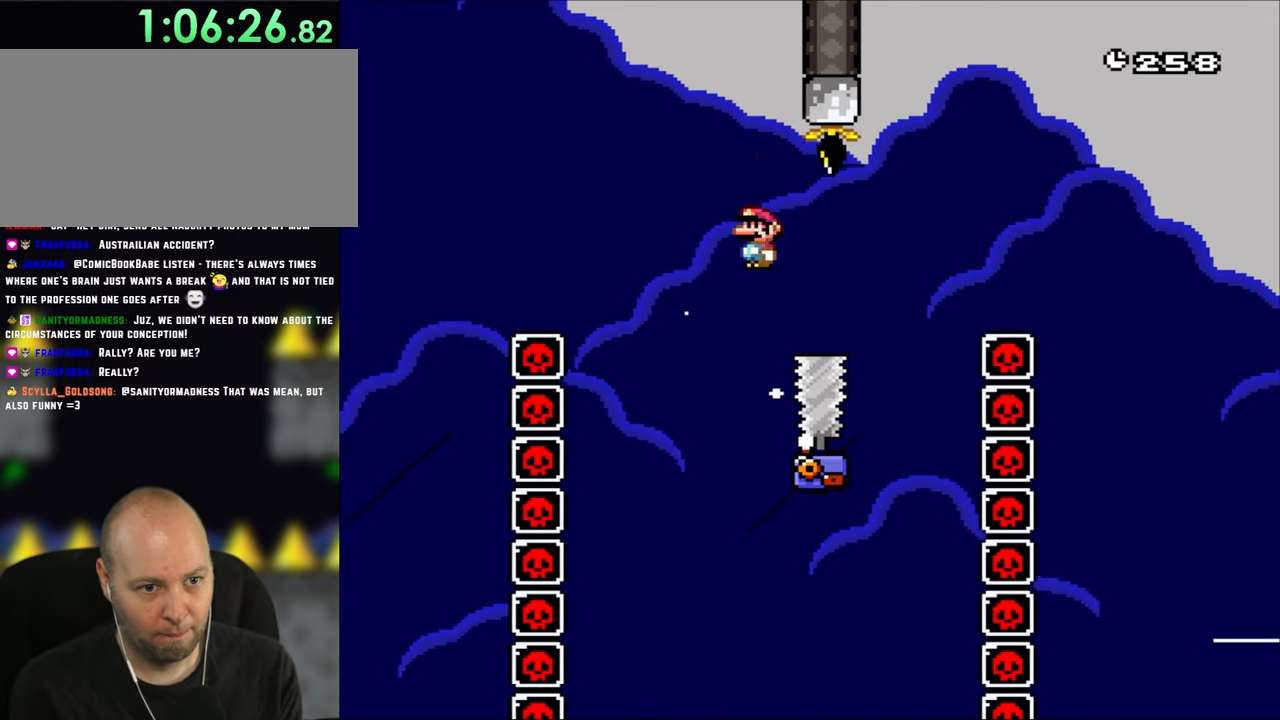
{"buttons": ["A", "X", "DPAD_RIGHT"], "events": []}
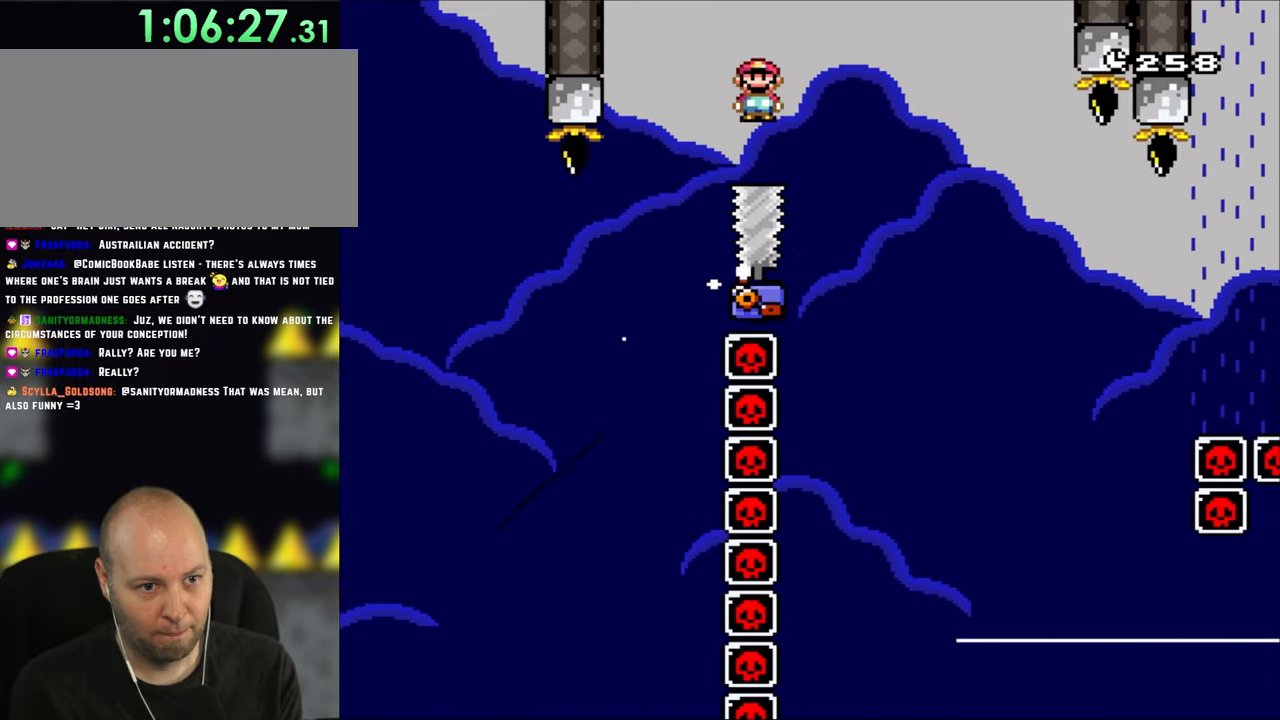
{"buttons": ["X", "DPAD_RIGHT"], "events": [[400, "DPAD_RIGHT", "up"], [433, "A", "up"], [433, "DPAD_LEFT", "down"], [467, "DPAD_LEFT", "up"], [467, "DPAD_UP", "down"], [500, "DPAD_RIGHT", "down"], [500, "DPAD_UP", "up"]]}
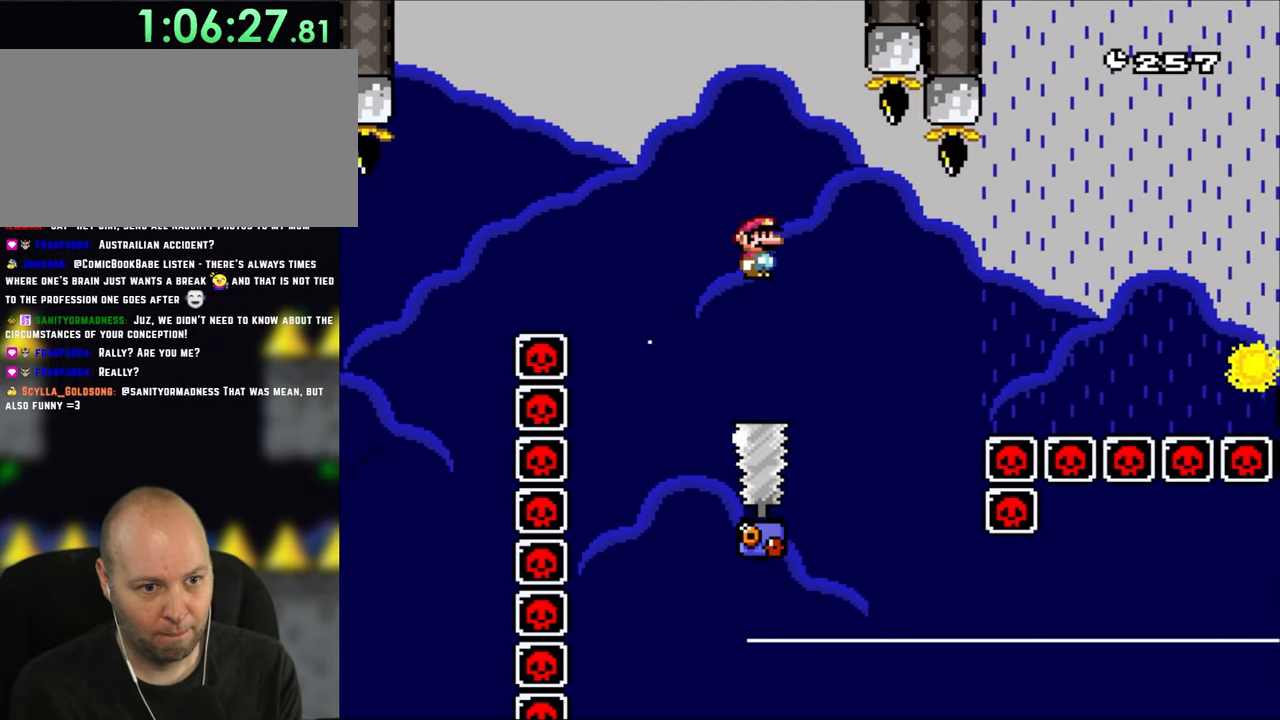
{"buttons": ["A", "X", "DPAD_RIGHT"], "events": [[100, "DPAD_UP", "down"], [133, "DPAD_UP", "up"], [200, "DPAD_RIGHT", "up"], [300, "DPAD_RIGHT", "down"], [333, "DPAD_RIGHT", "up"], [333, "DPAD_UP", "down"], [367, "A", "down"], [367, "DPAD_LEFT", "down"], [367, "DPAD_UP", "up"], [417, "DPAD_UP", "down"], [433, "DPAD_LEFT", "up"], [467, "DPAD_RIGHT", "down"], [467, "DPAD_UP", "up"]]}
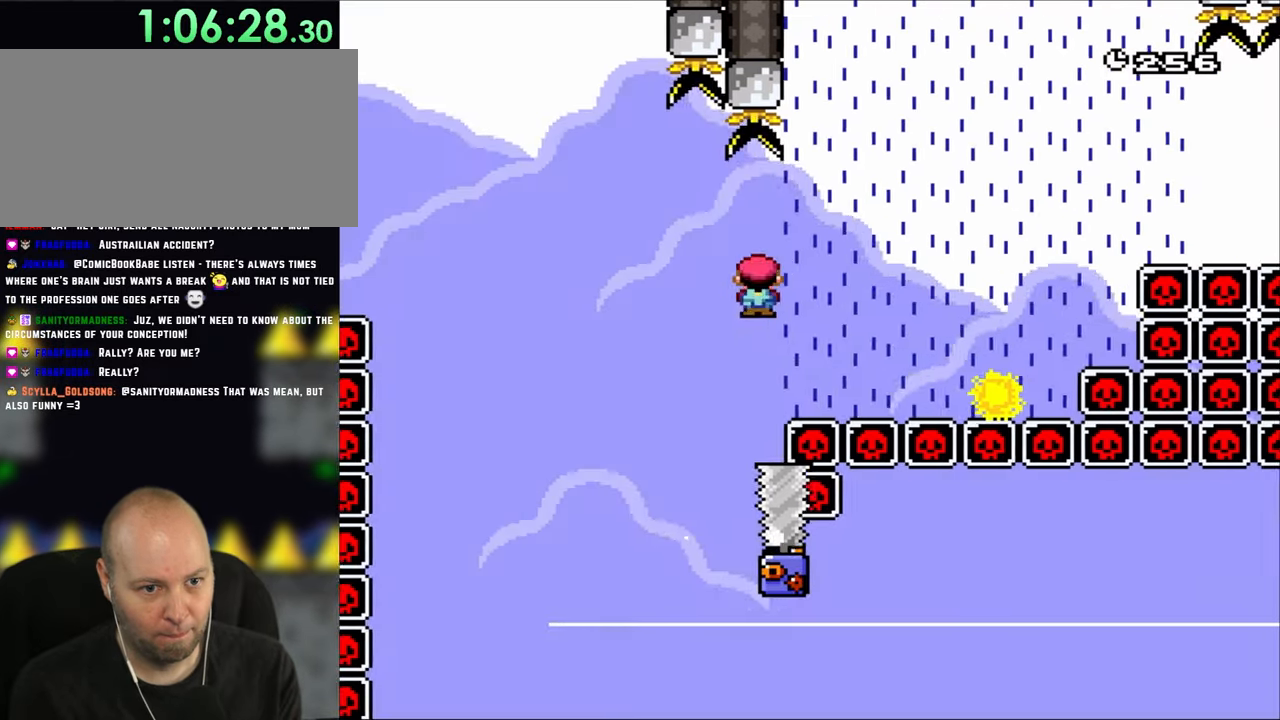
{"buttons": ["A", "X", "DPAD_RIGHT"], "events": [[117, "A", "up"], [433, "A", "down"]]}
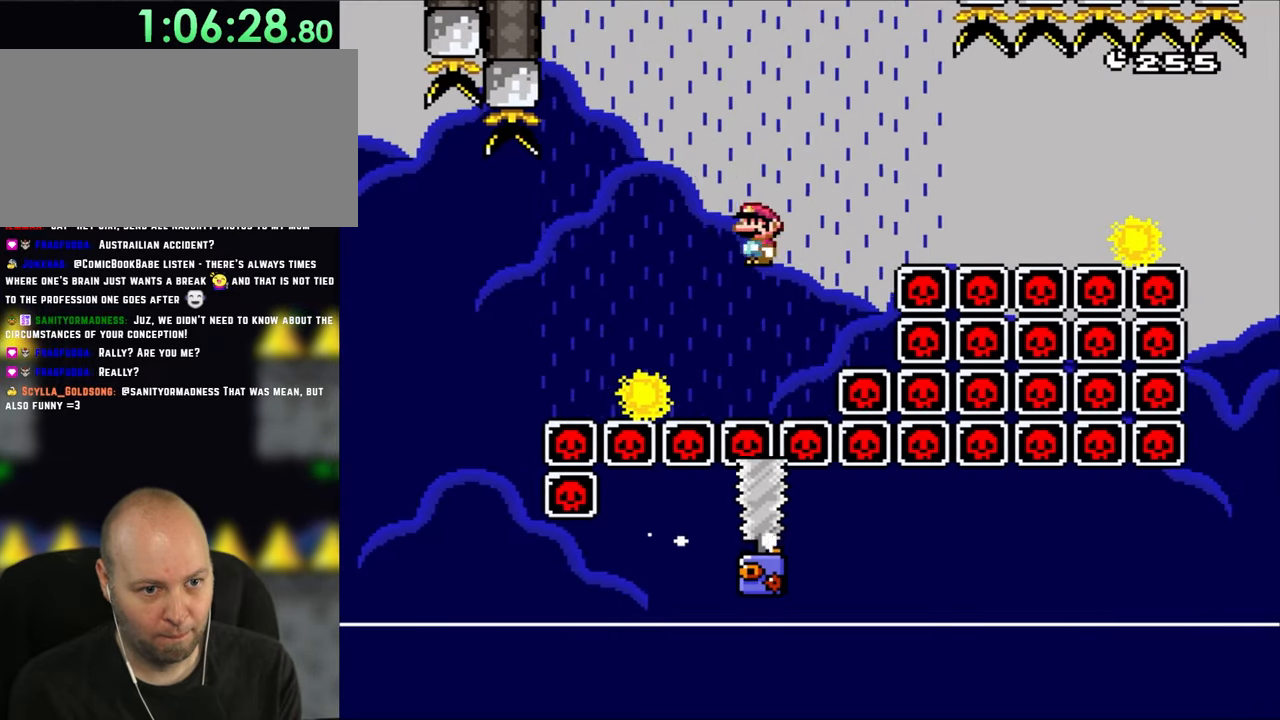
{"buttons": ["A", "X", "DPAD_RIGHT"], "events": []}
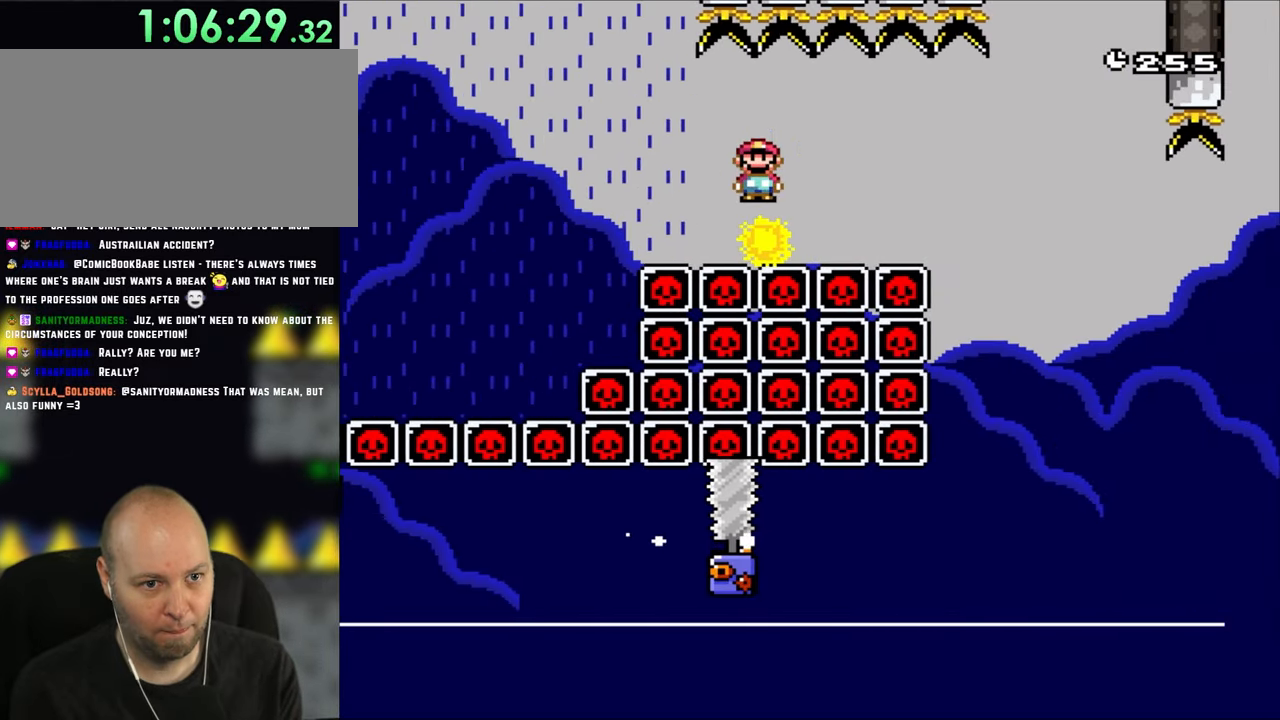
{"buttons": ["X", "DPAD_RIGHT"], "events": [[67, "A", "up"], [200, "A", "down"], [500, "A", "up"]]}
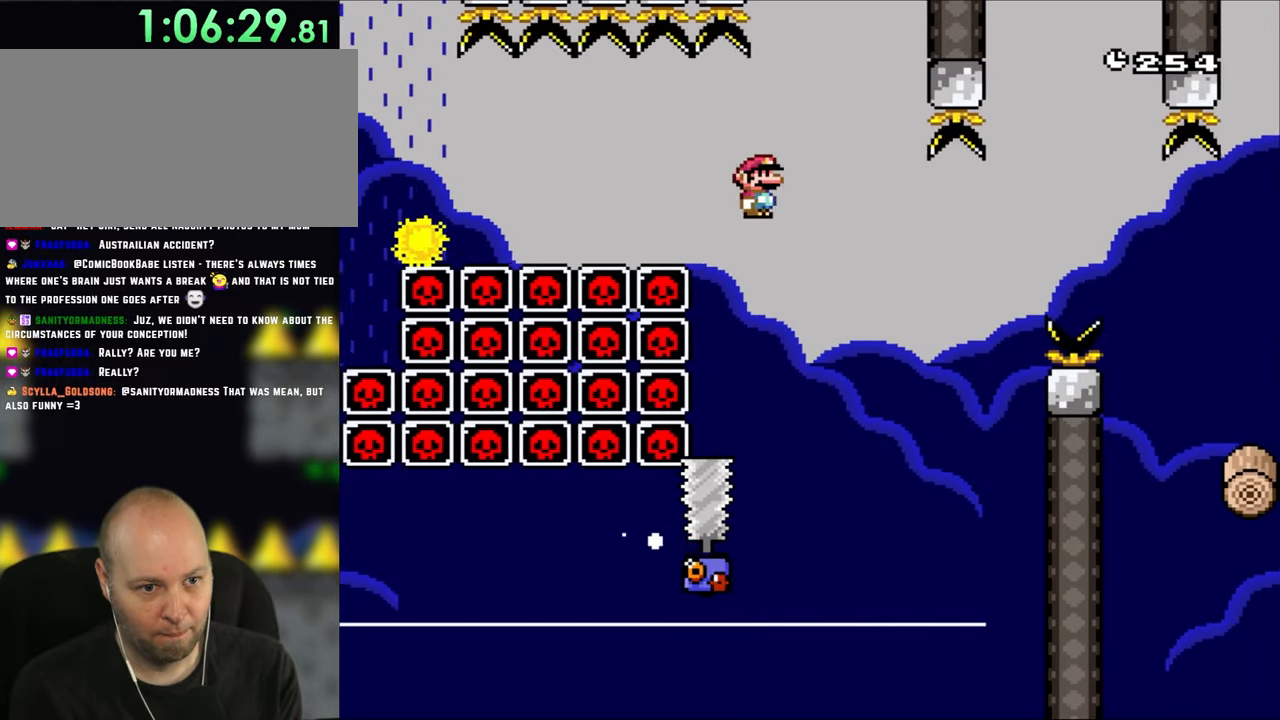
{"buttons": ["A", "X"], "events": [[117, "DPAD_RIGHT", "up"], [167, "DPAD_LEFT", "down"], [233, "DPAD_LEFT", "up"], [233, "DPAD_RIGHT", "down"], [267, "A", "down"], [367, "DPAD_RIGHT", "up"]]}
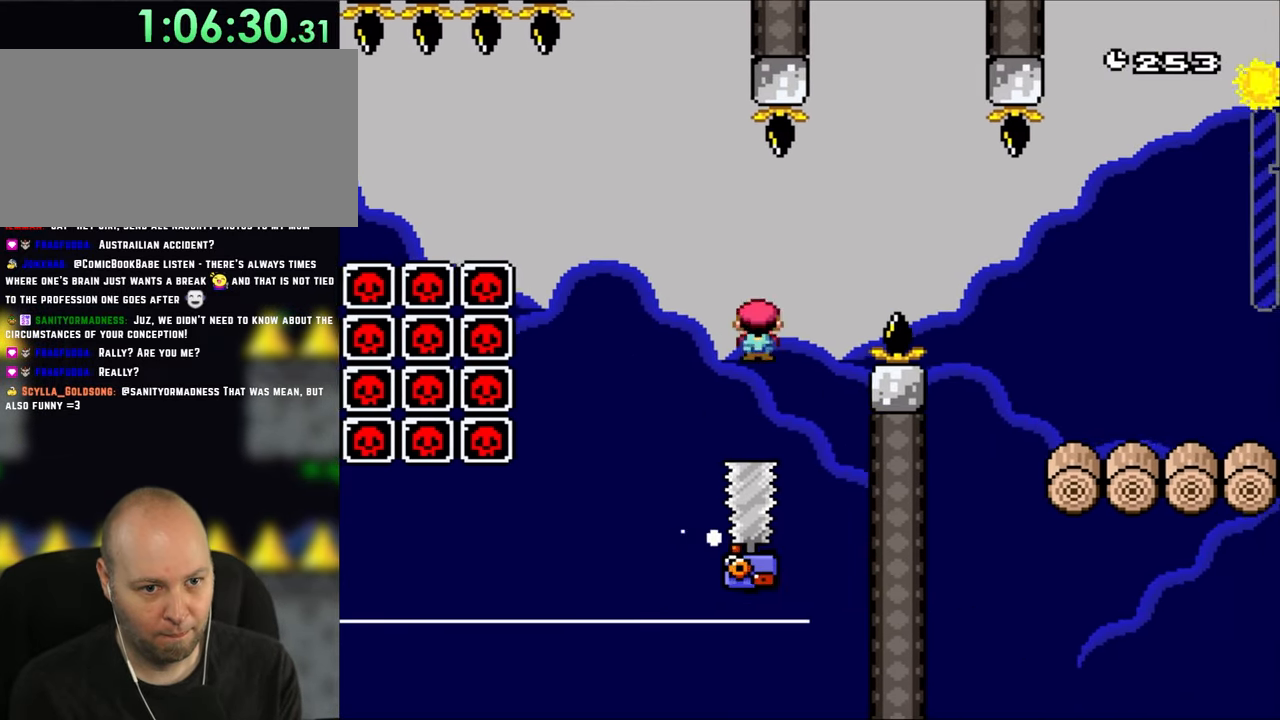
{"buttons": ["A", "X", "DPAD_RIGHT"], "events": [[33, "DPAD_RIGHT", "down"]]}
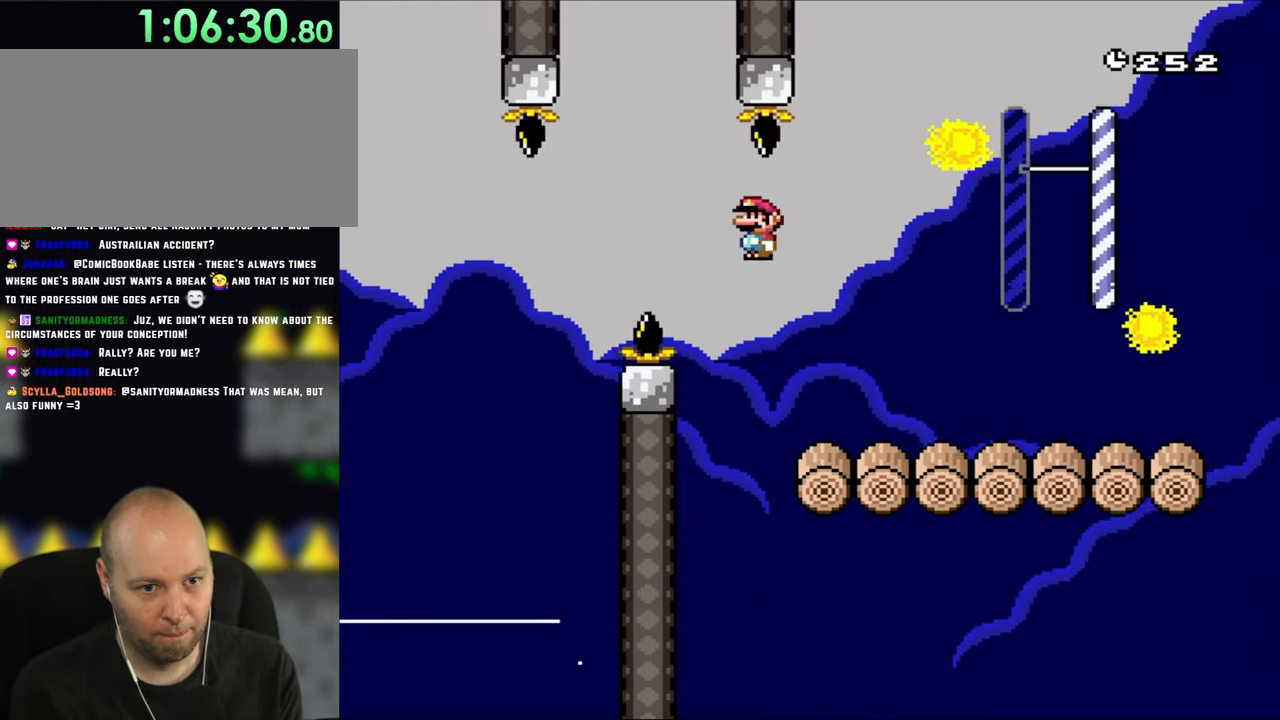
{"buttons": ["X"], "events": [[100, "A", "up"], [233, "DPAD_RIGHT", "up"], [267, "DPAD_LEFT", "down"], [383, "DPAD_LEFT", "up"]]}
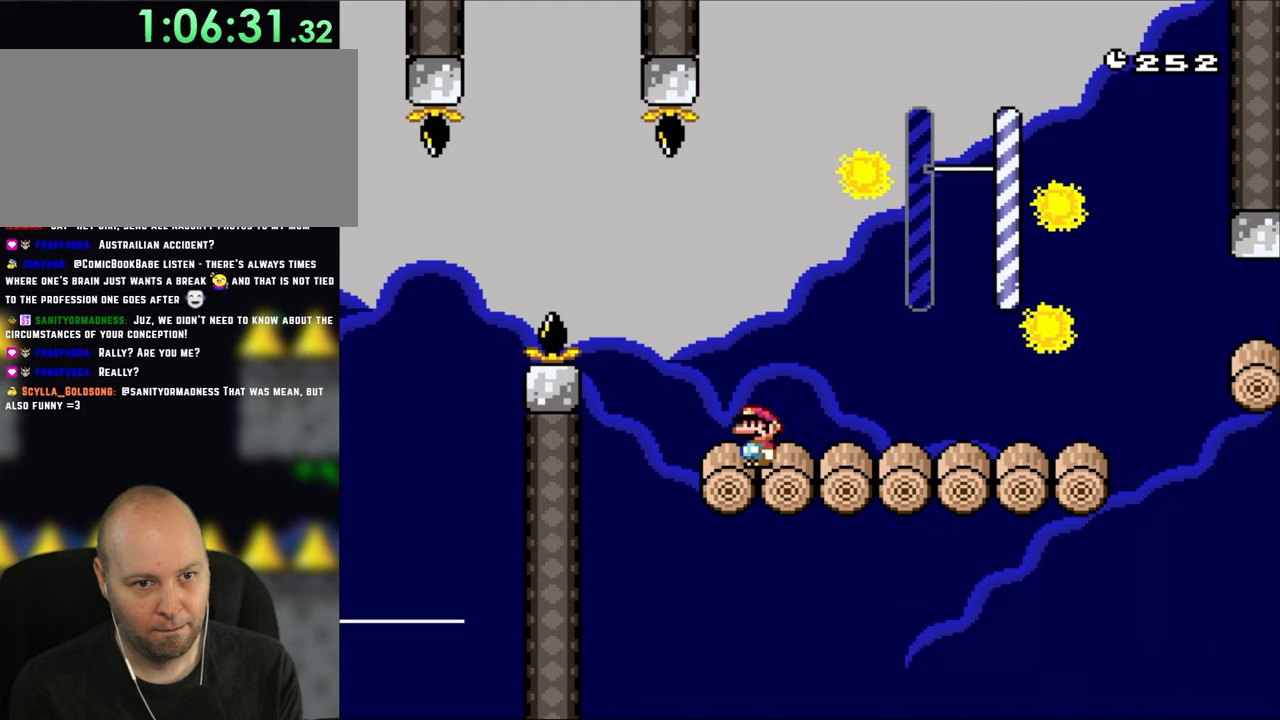
{"buttons": ["X"], "events": []}
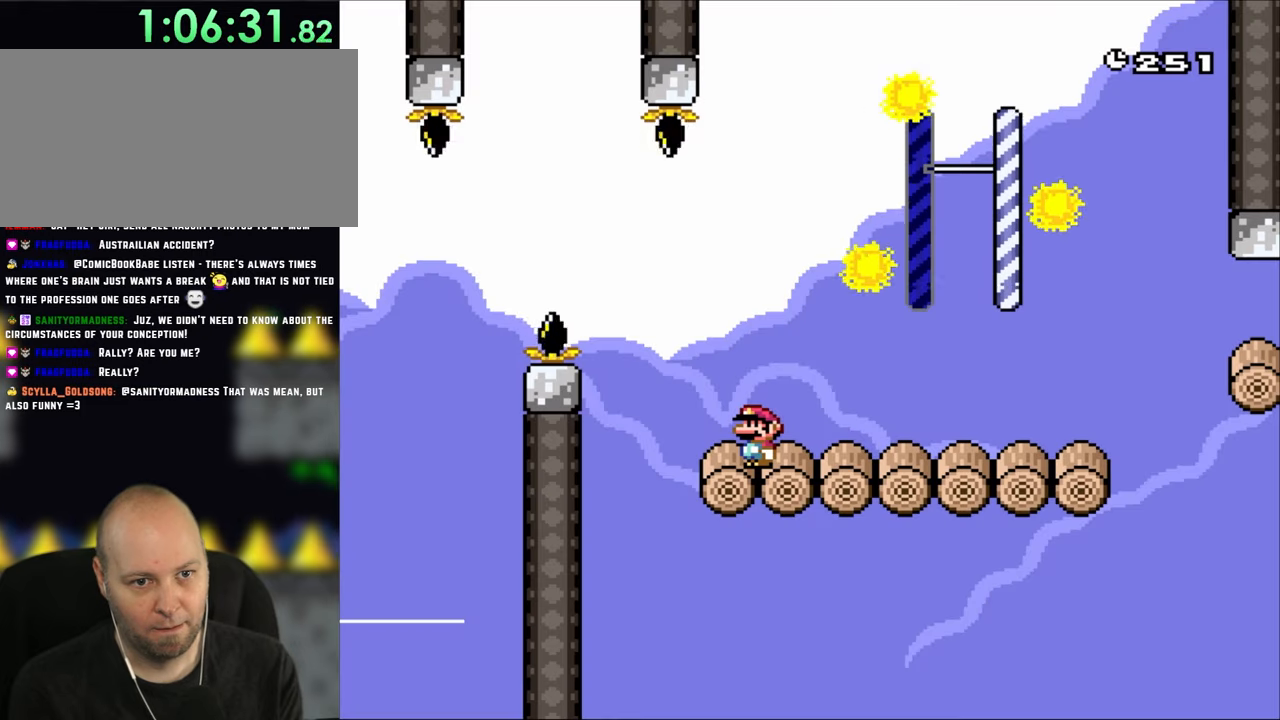
{"buttons": ["Y"], "events": [[67, "X", "up"], [267, "Y", "down"]]}
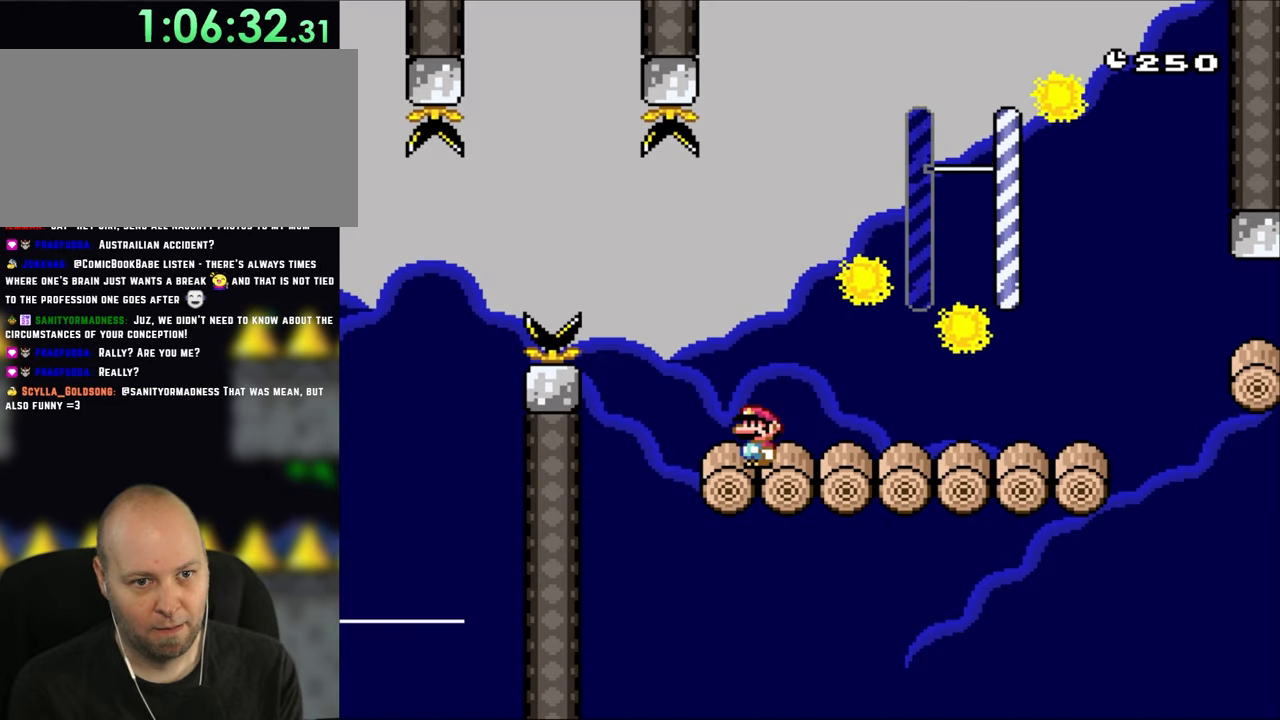
{"buttons": ["Y"], "events": []}
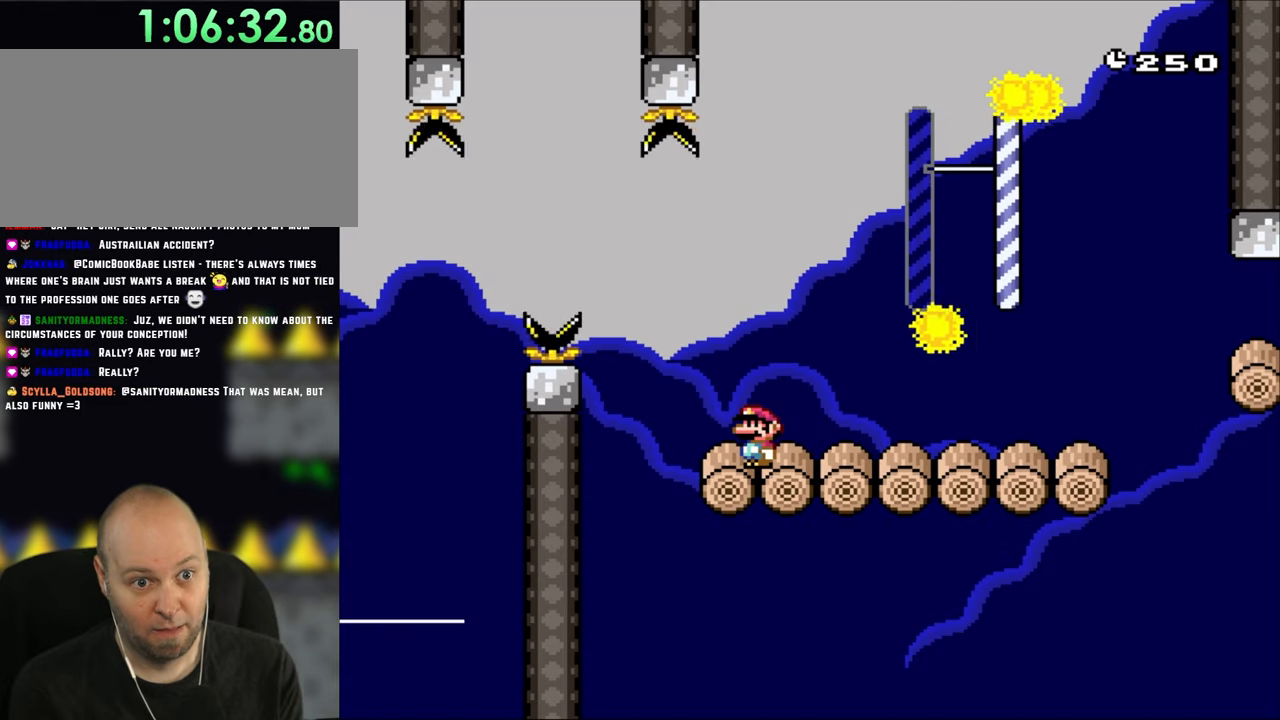
{"buttons": ["Y"], "events": []}
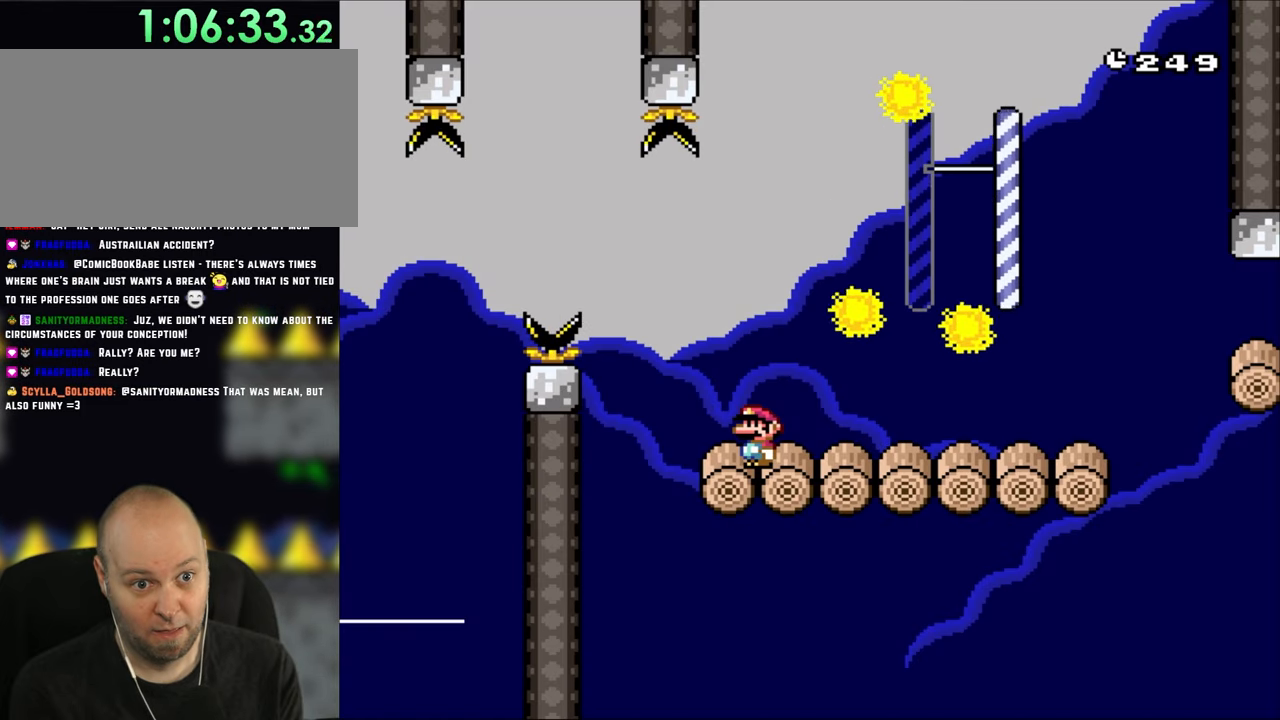
{"buttons": ["Y"], "events": []}
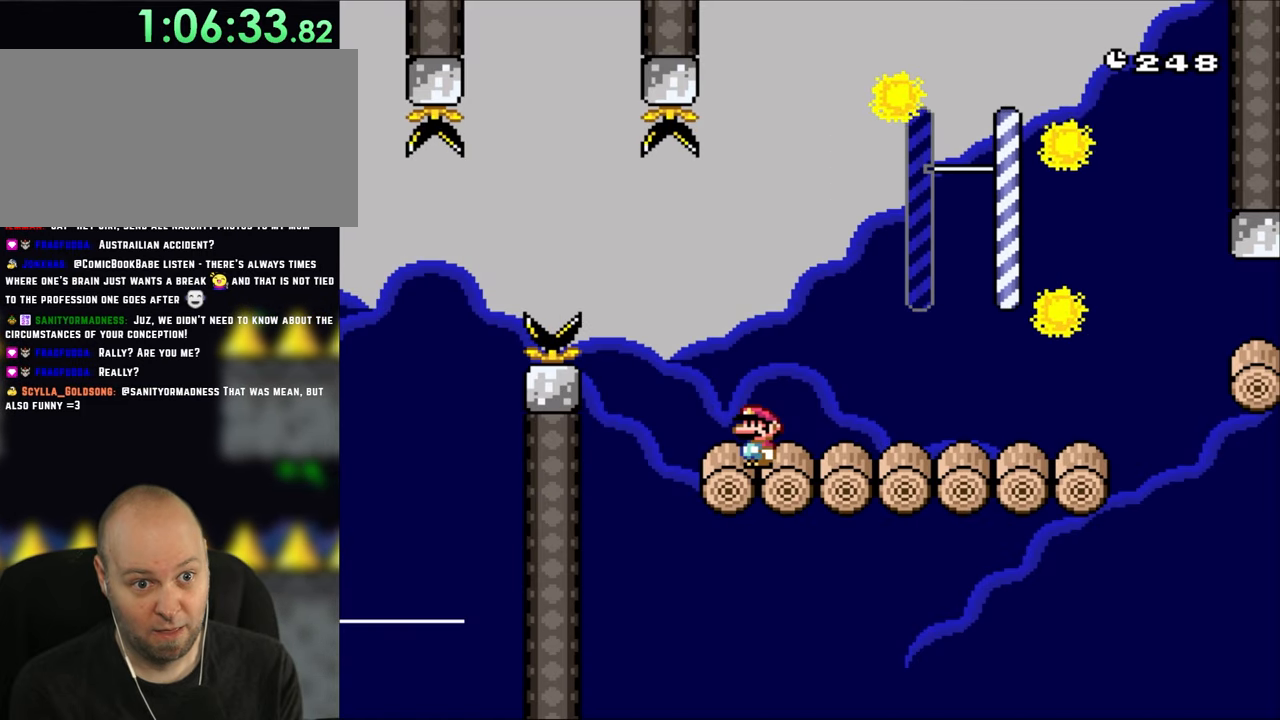
{"buttons": ["Y"], "events": []}